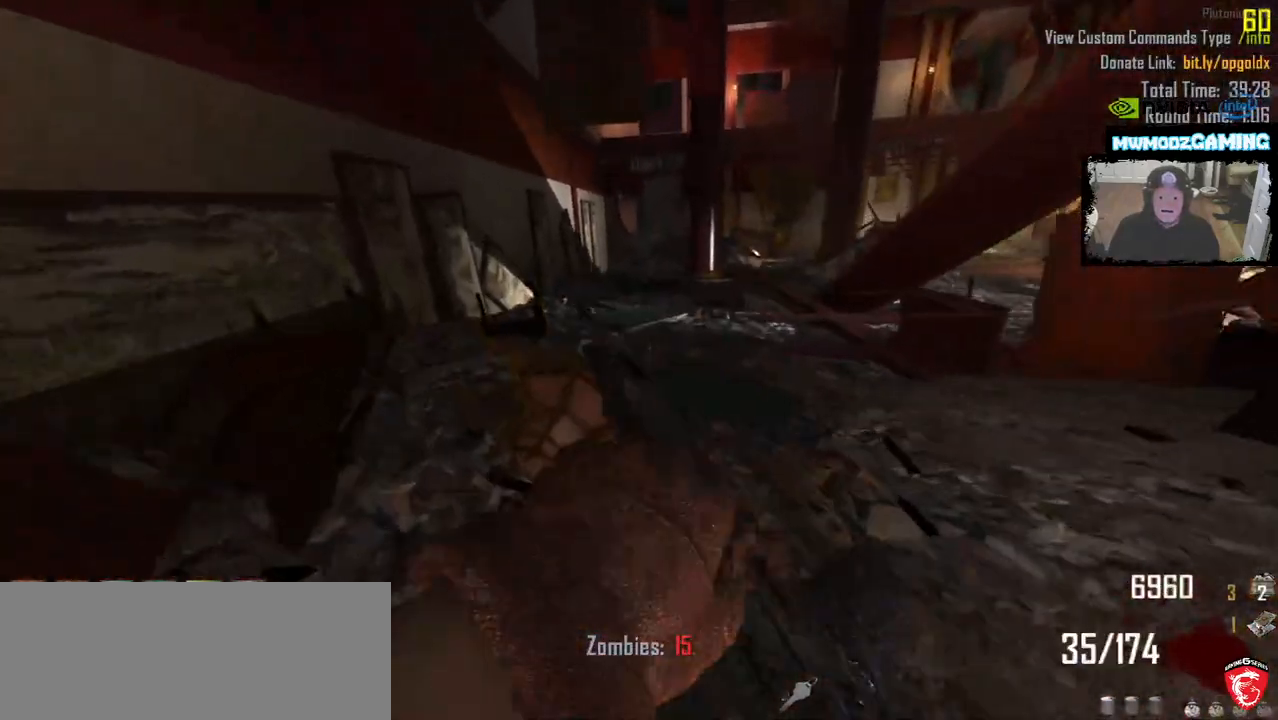
Gameplay with keyboard and mouse; each line is a JSON object with the keys and mouse buttons held at the frame after it. "events" lists presses ("down") and releases ("up") of ".", "/", "0", "1", "2", "3", "4", "5", "6", "7", "8", "9", "a", "alt_l", "alt_r", "b", "backslash", "backspace", "c", "caps_lock", "comma", "ctrl_l", "ctrl_r", "d", "e", "equals", "escape", "f", "f1", "f10", "f11", "f12", "f2", "f3", "f4", "f5", "f6", "f7", "f8", "f9", "g", "h", "i", "j", "k", "l", "lbracket", "m", "minus", "n", "o", "p", "q", "quote", "r", "rbracket", "return", "s", "semicolon", "shift_l", "shift_r", "super", "t", "tab", "tilde", "u", "v", "w", "x", "y", "z", "mouse_left", "mouse_wheel", "mouse_right", "mouse_mb4" and "mouse_mb5" between this image and that frame as [ms after this image, input, new state], when the widget could be followed in between. "mouse_left", "mouse_wheel", "mouse_right", "mouse_mb4", "mouse_mb5" = the "left", "wheel", "right", "mb4", "mb5" buttons of the "mouse" list. No other keys are recorded. "wheel" means that the mouse wheel is clicked or scrolled. Not read: mouse_move.
{"keys": ["a", "shift_l", "w"], "mouse": [], "events": [[183, "shift_l", "down"], [433, "a", "down"]]}
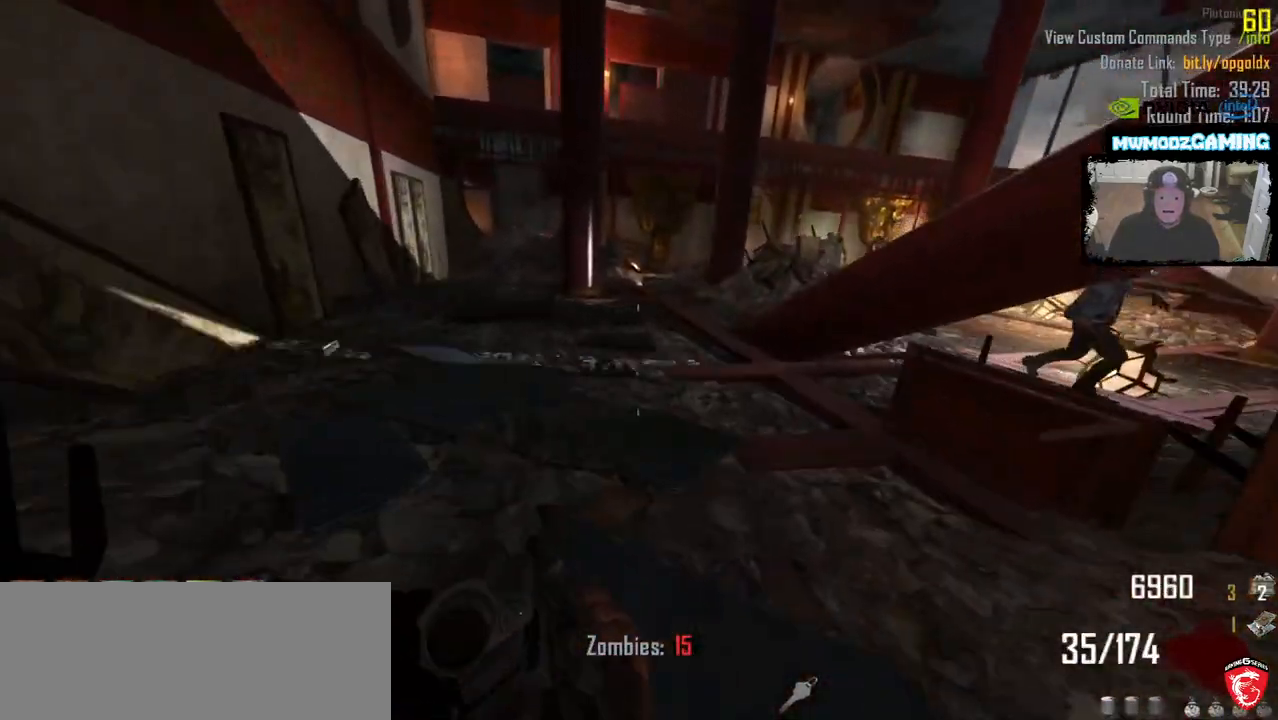
{"keys": ["shift_l", "w"], "mouse": [], "events": [[333, "a", "up"]]}
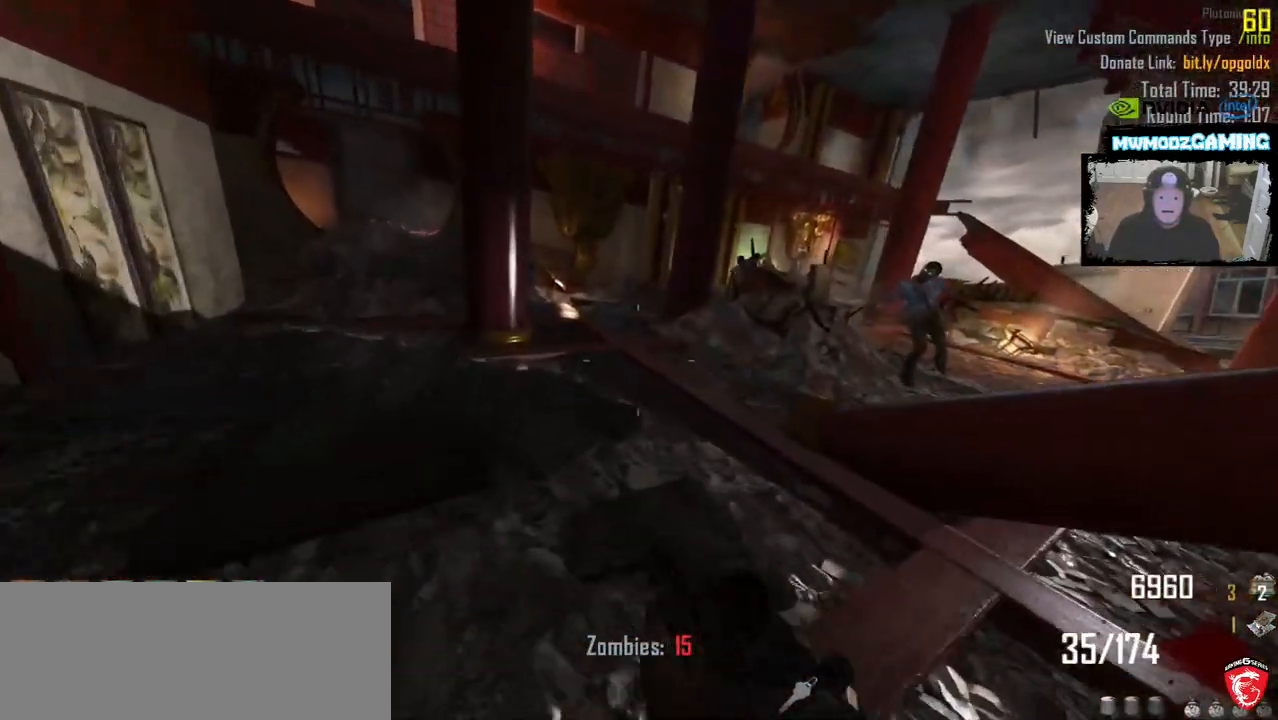
{"keys": ["shift_l", "w"], "mouse": [], "events": []}
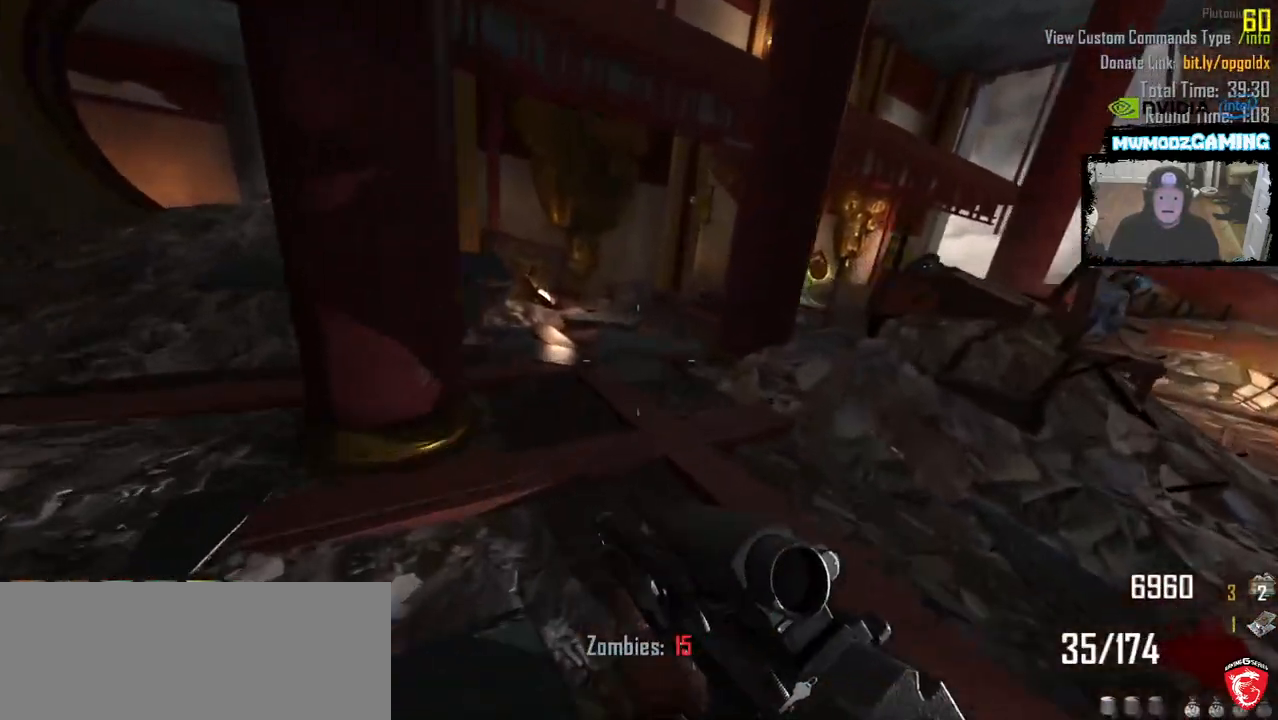
{"keys": ["shift_l", "w"], "mouse": [], "events": [[83, "a", "down"], [450, "a", "up"]]}
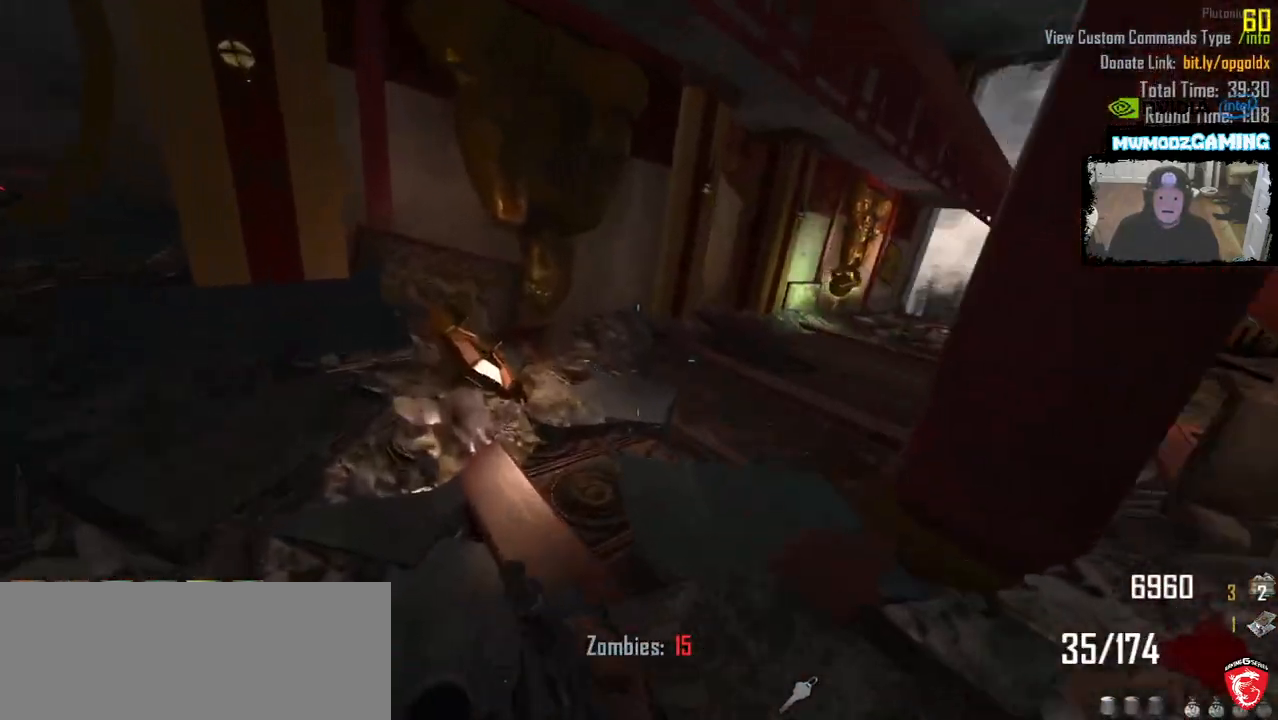
{"keys": ["d", "shift_l", "w"], "mouse": [], "events": [[233, "d", "down"]]}
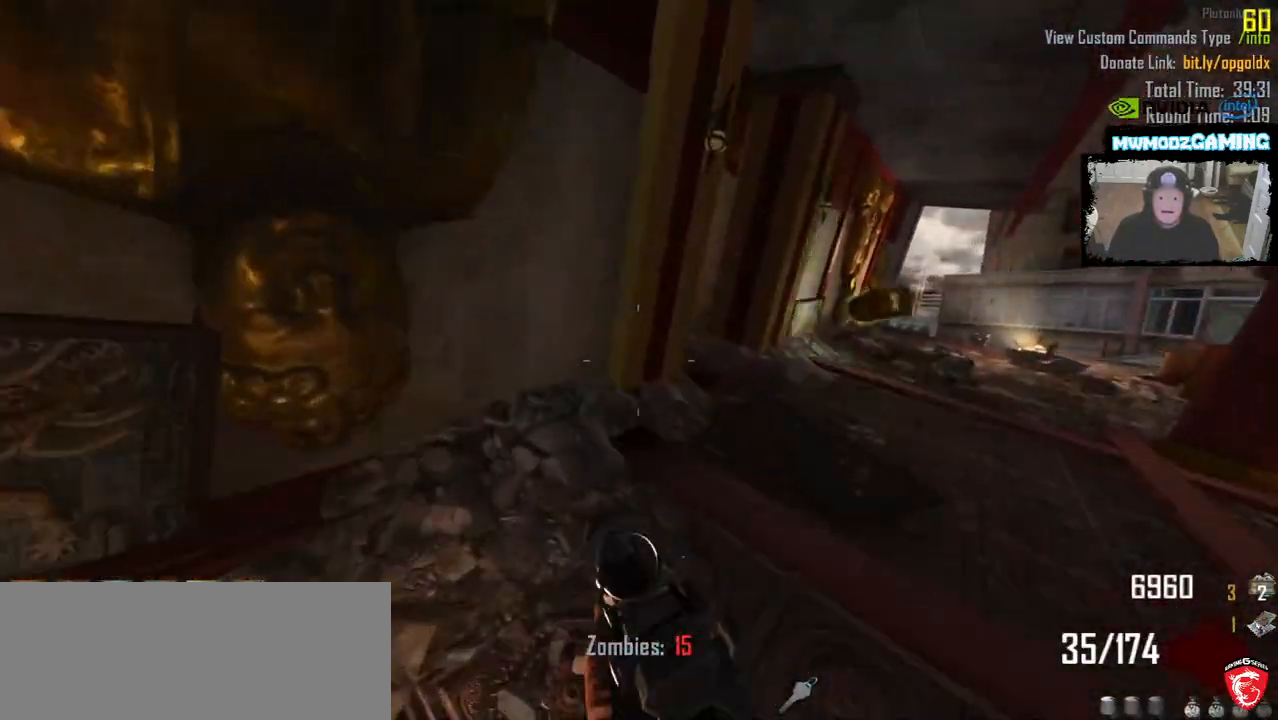
{"keys": ["shift_l", "w"], "mouse": [], "events": [[166, "d", "up"], [383, "d", "down"], [500, "d", "up"]]}
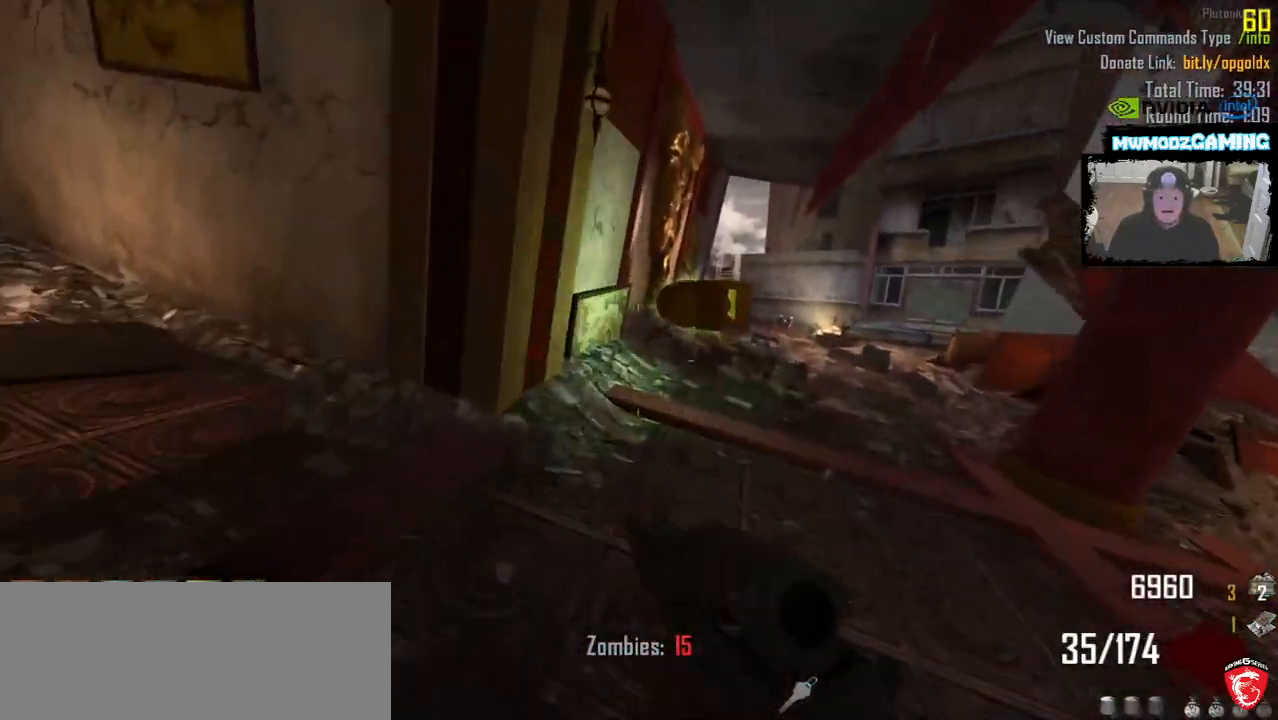
{"keys": ["a", "w"], "mouse": [], "events": [[466, "shift_l", "up"], [483, "a", "down"]]}